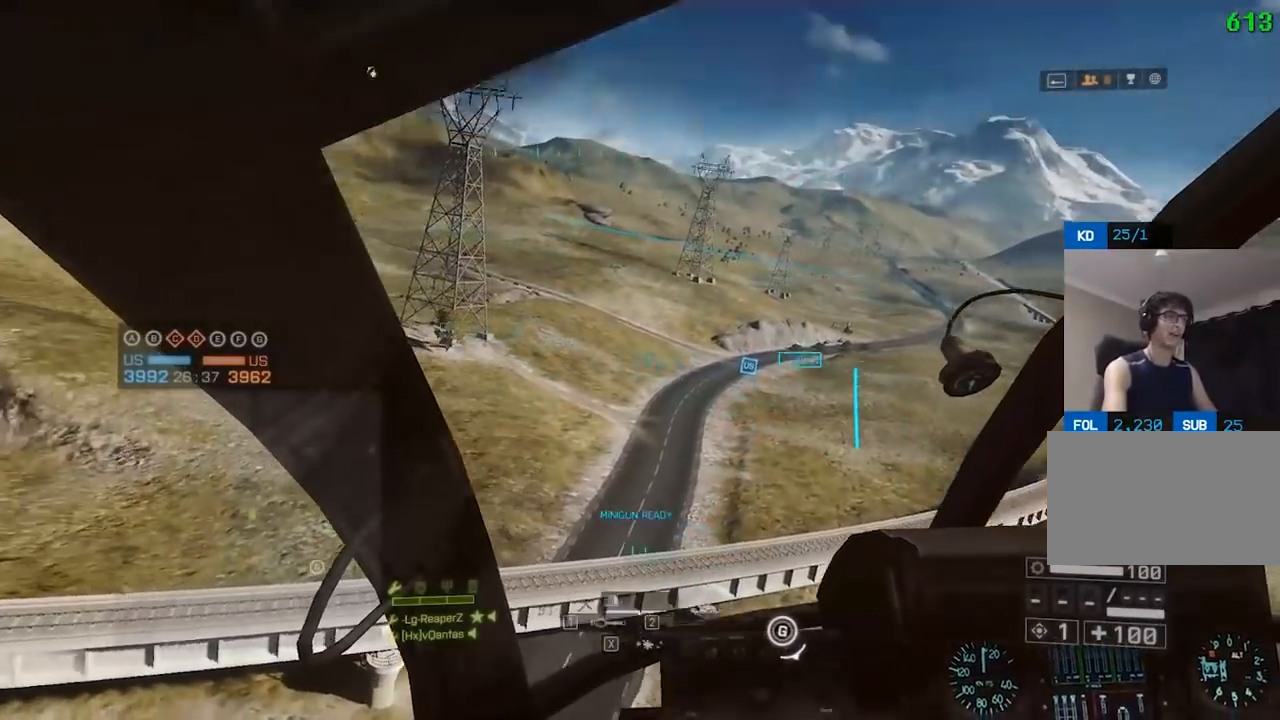
Gameplay with keyboard and mouse; each line is a JSON object with the keys and mouse buttons held at the frame after it. "events" lists presses ("down") and releases ("up") of "1", "2", "3", "4", "5", "a", "alt", "c", "caps_lock", "ctrl", "d", "e", "f", "g", "q", "r", "s", "shift", "space", "t", "tab", "v", "w", "x", "z", "mouse_left", "mouse_wheel" and "mouse_right" between this image and that frame as [ms after this image, input, new state], when the widget could be followed in between. "mouse_left", "mouse_wheel", "mouse_right" = the "left", "wheel", "right" buttons of the "mouse" list. No other keys are recorded. "wheel" means that the mouse wheel is clicked or scrolled. Not read: mouse_move.
{"keys": [], "mouse": [], "events": [[117, "w", "down"], [217, "a", "up"], [217, "w", "up"]]}
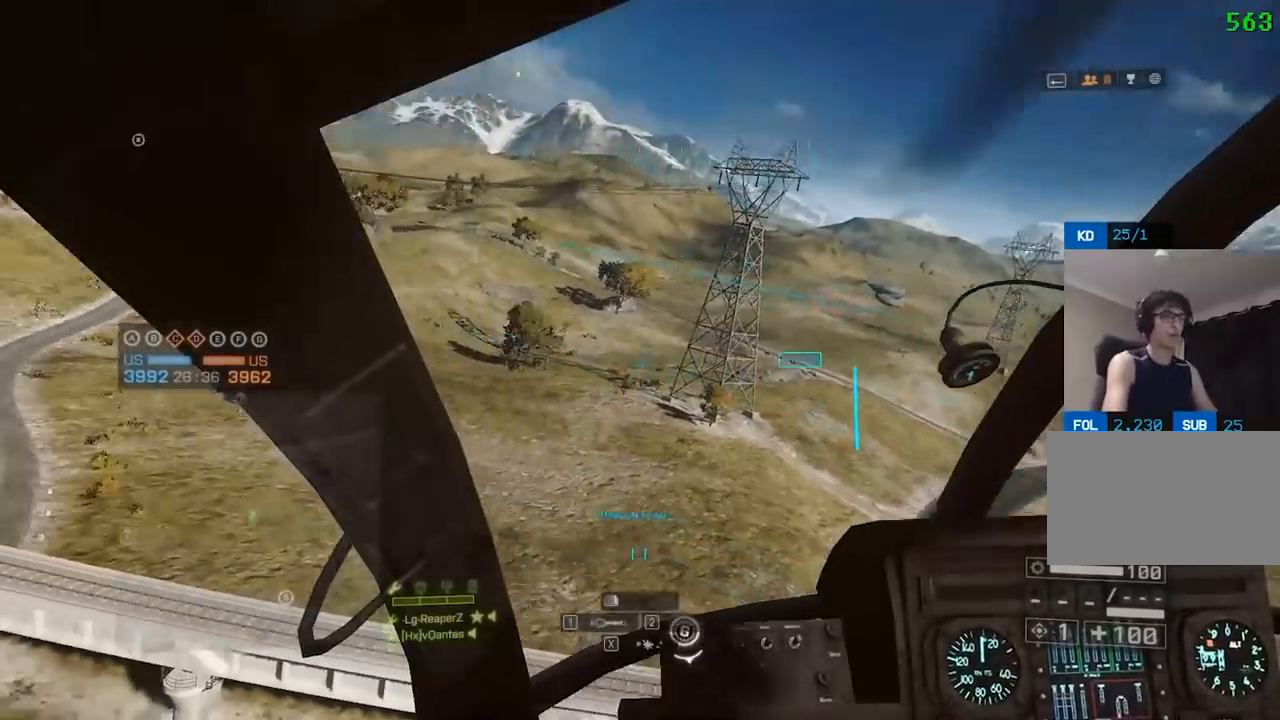
{"keys": [], "mouse": [], "events": []}
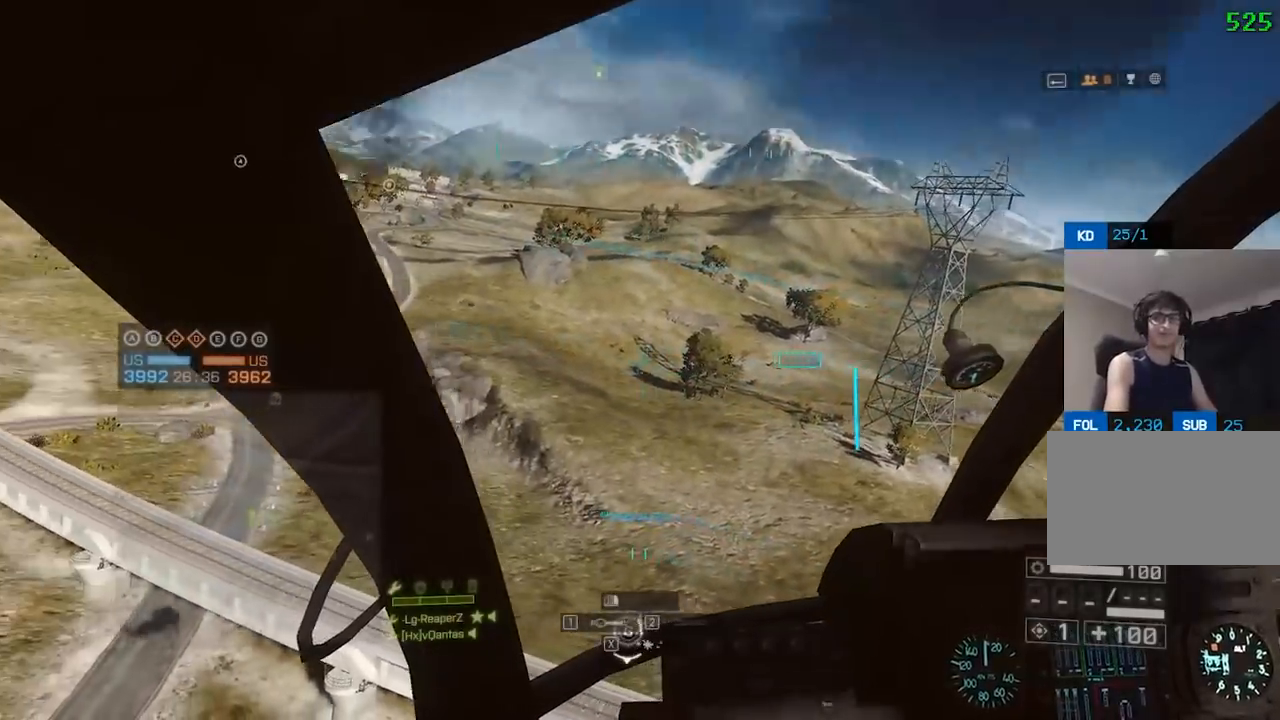
{"keys": ["a"], "mouse": [], "events": [[267, "a", "down"]]}
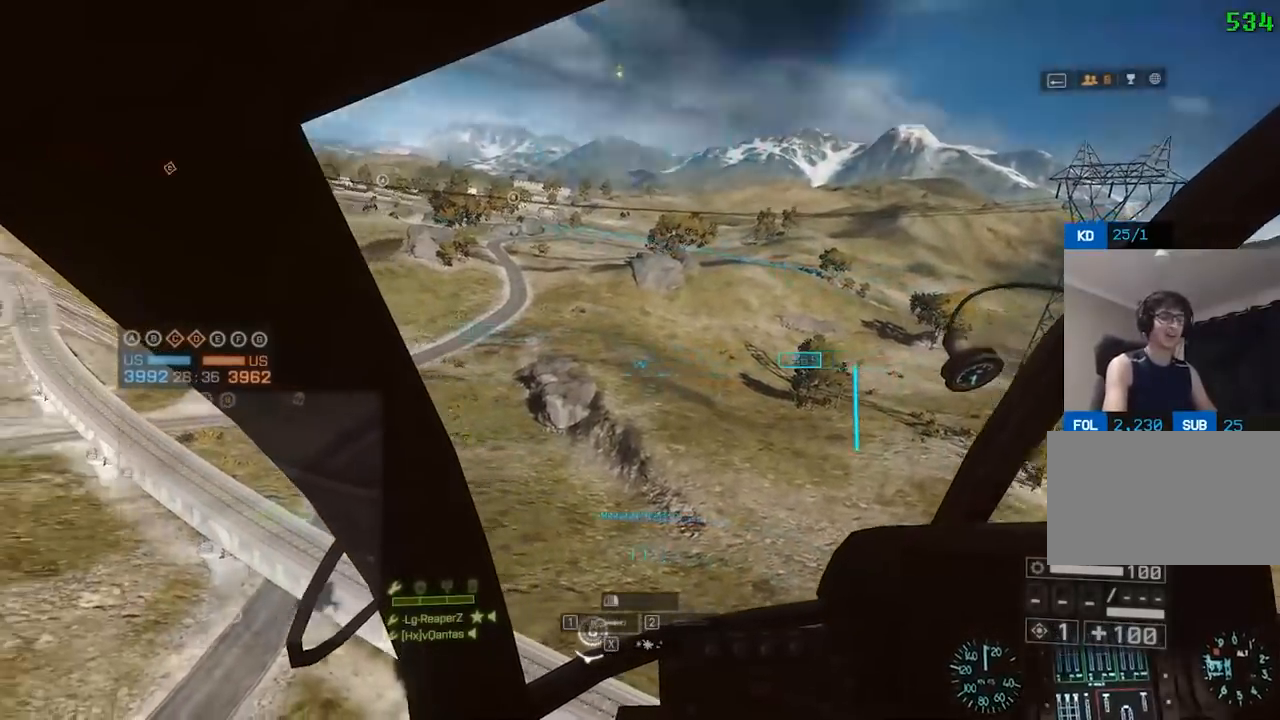
{"keys": ["a", "w"], "mouse": [], "events": [[50, "c", "down"], [150, "c", "up"], [233, "c", "down"], [383, "c", "up"], [433, "w", "down"]]}
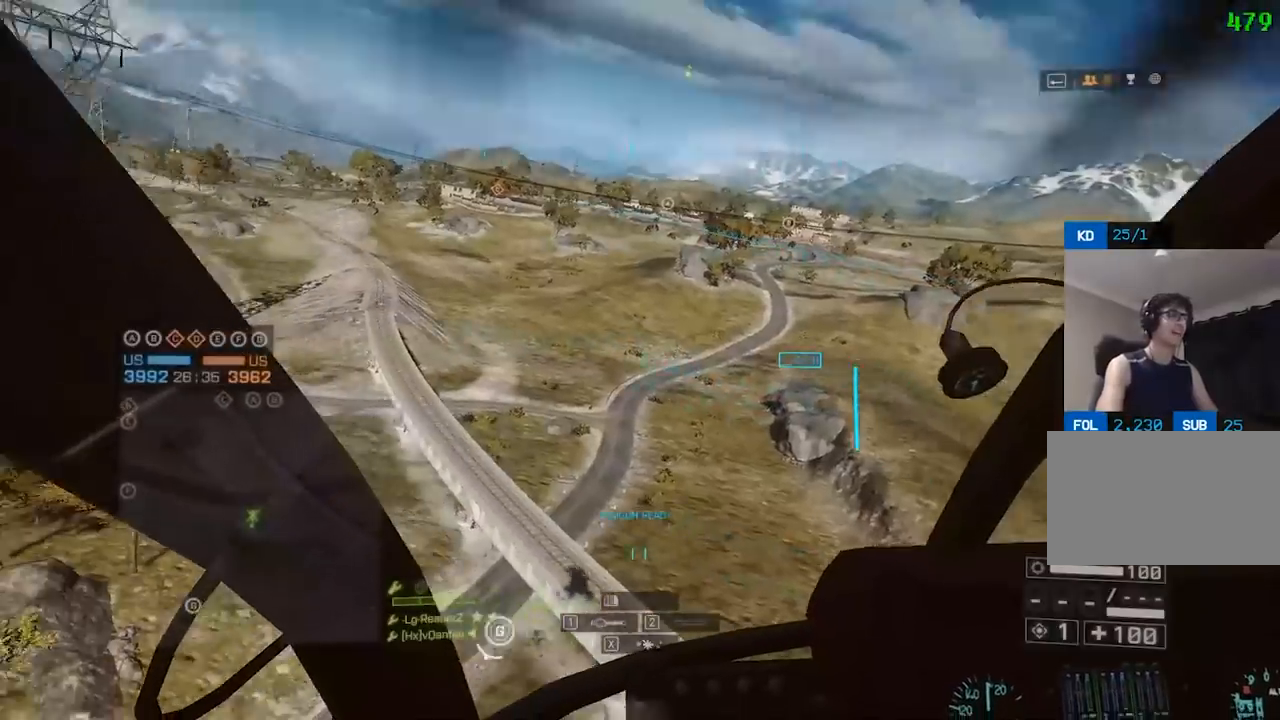
{"keys": ["d"], "mouse": [], "events": [[167, "w", "up"], [217, "a", "up"], [250, "d", "down"]]}
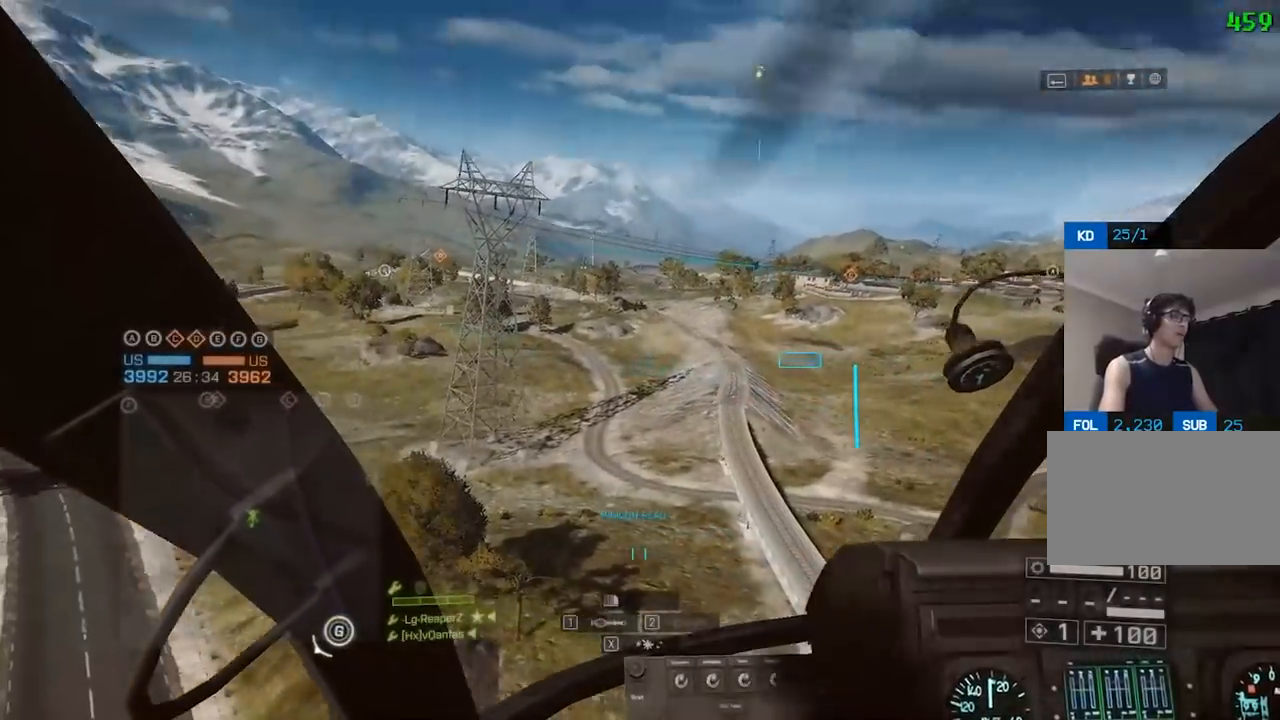
{"keys": [], "mouse": [], "events": [[283, "d", "up"]]}
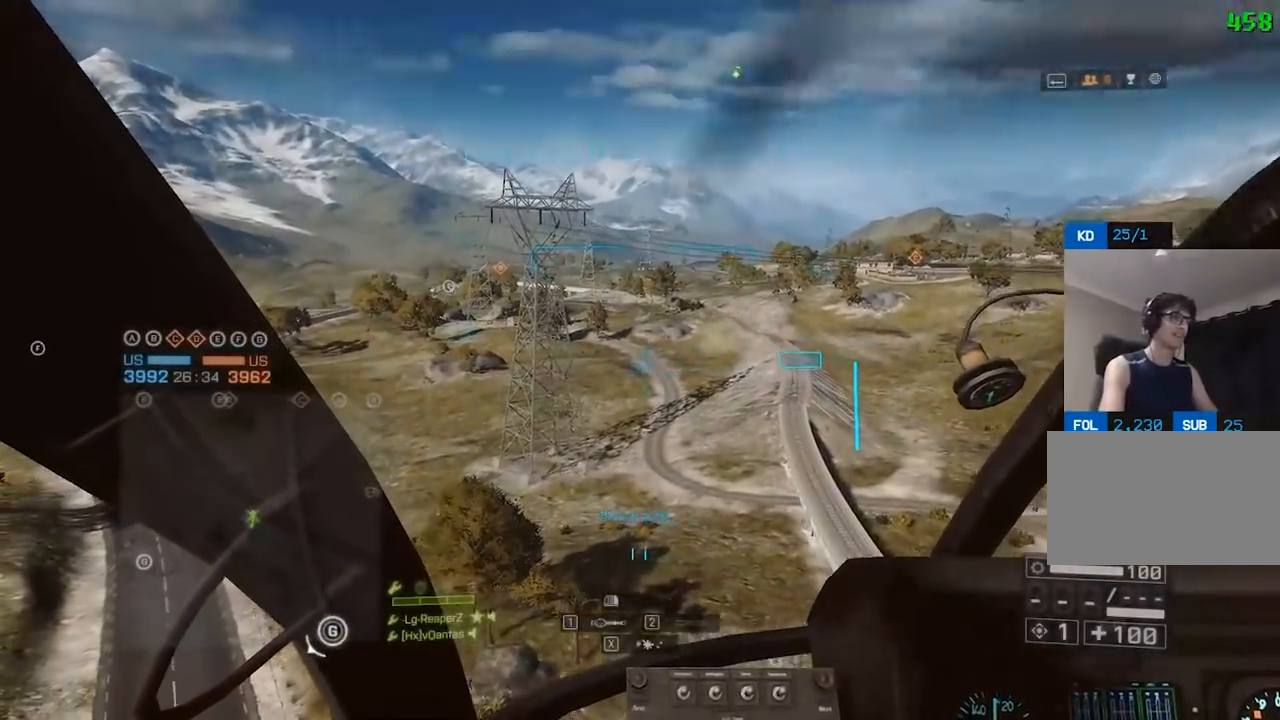
{"keys": [], "mouse": [], "events": []}
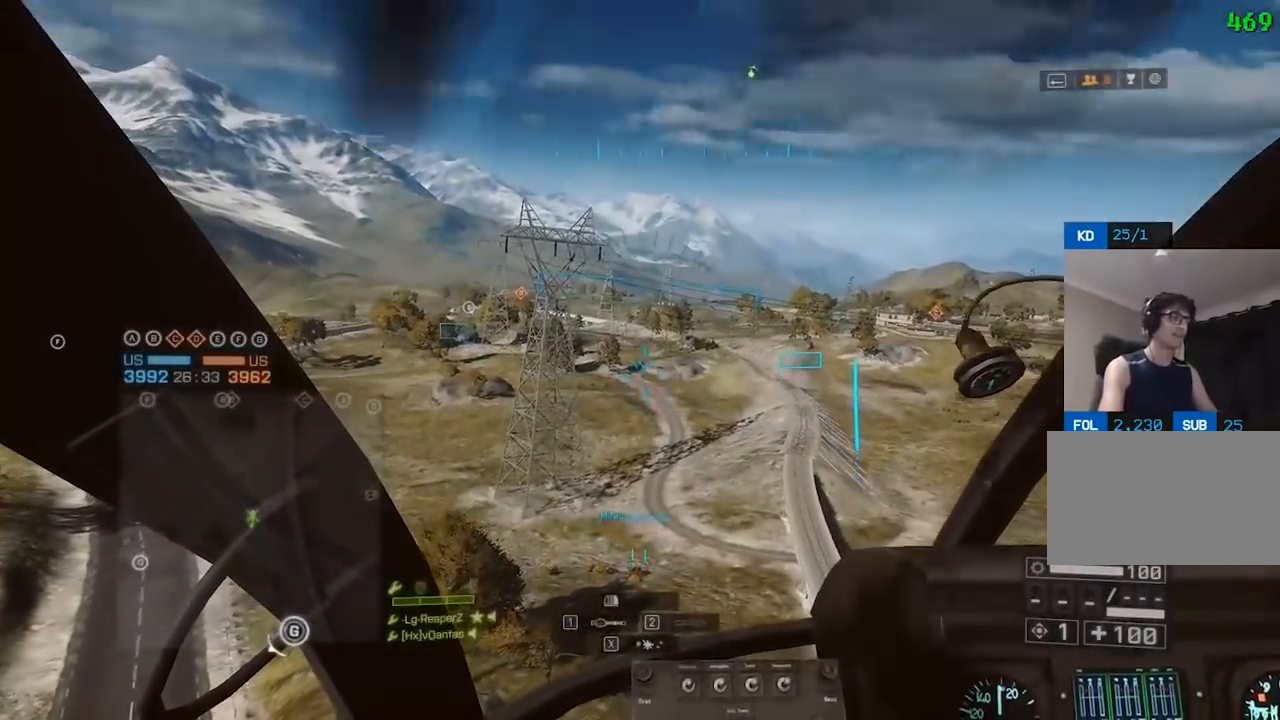
{"keys": ["a", "c", "s"], "mouse": [], "events": [[317, "s", "down"], [467, "a", "down"], [467, "c", "down"]]}
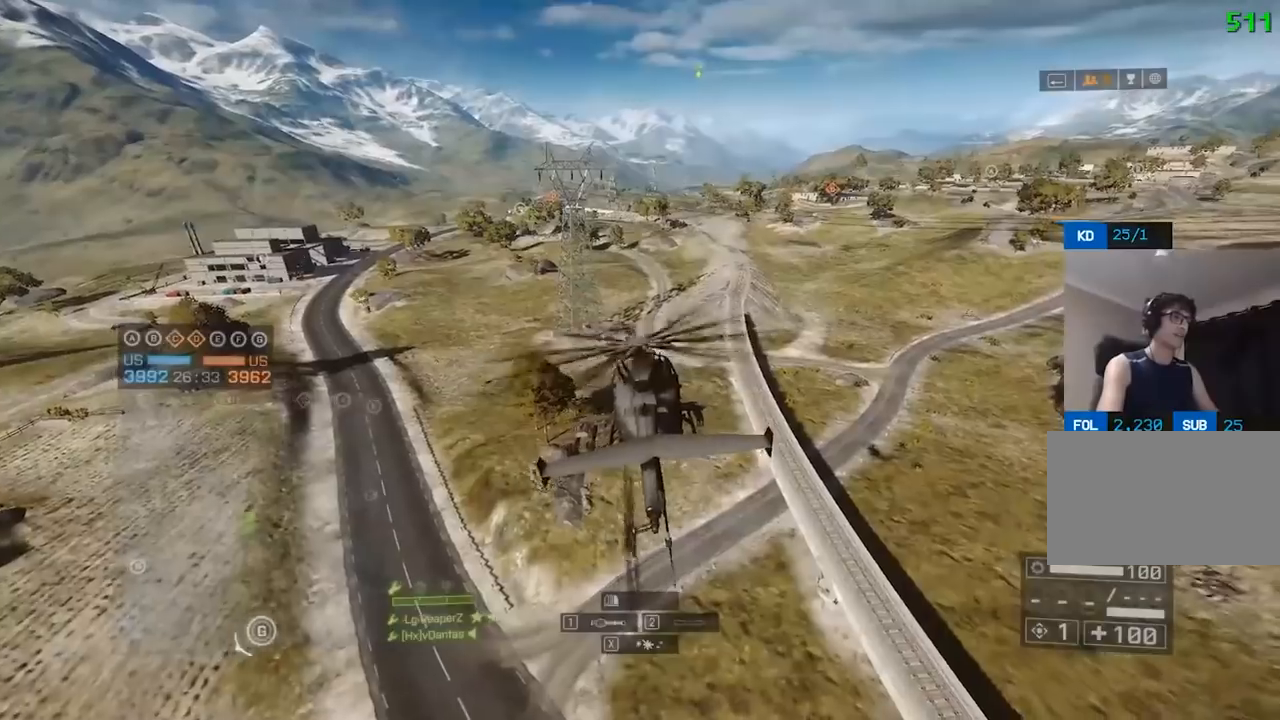
{"keys": ["a", "s"], "mouse": [], "events": [[50, "c", "up"], [150, "c", "down"], [283, "c", "up"], [333, "c", "down"], [483, "c", "up"]]}
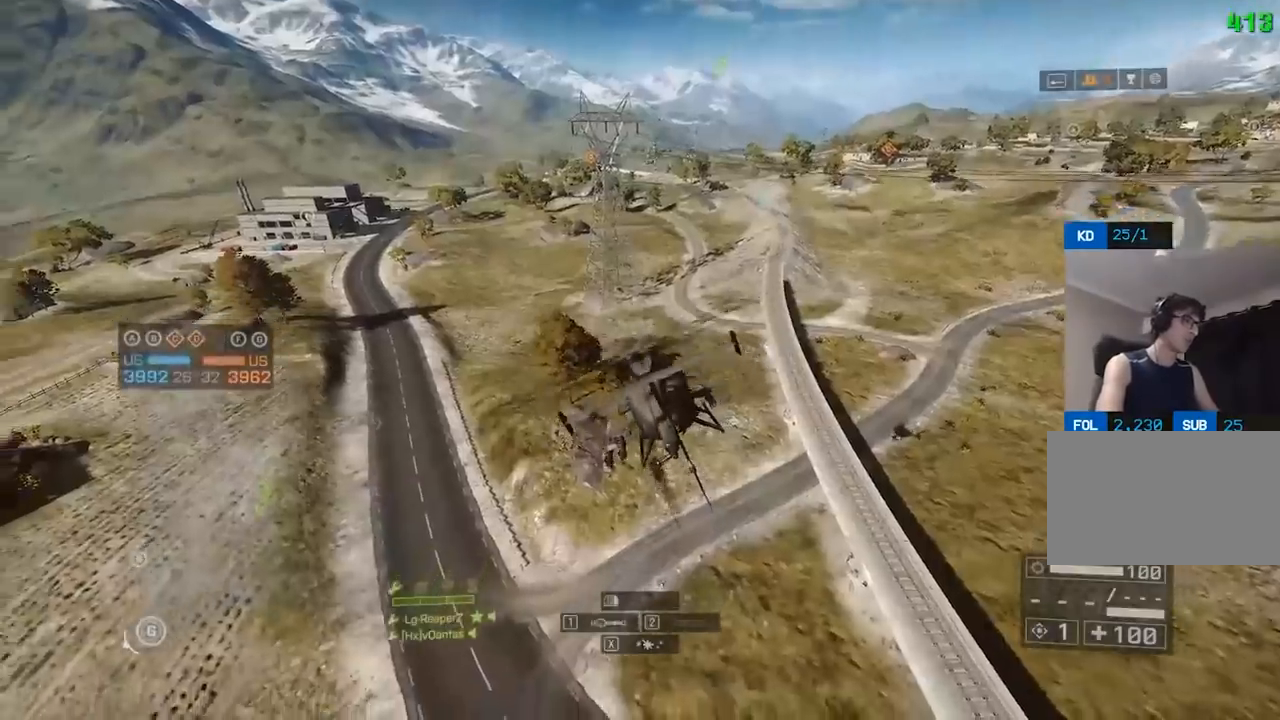
{"keys": ["d", "s"], "mouse": [], "events": [[50, "c", "down"], [200, "c", "up"], [233, "d", "down"], [283, "a", "up"]]}
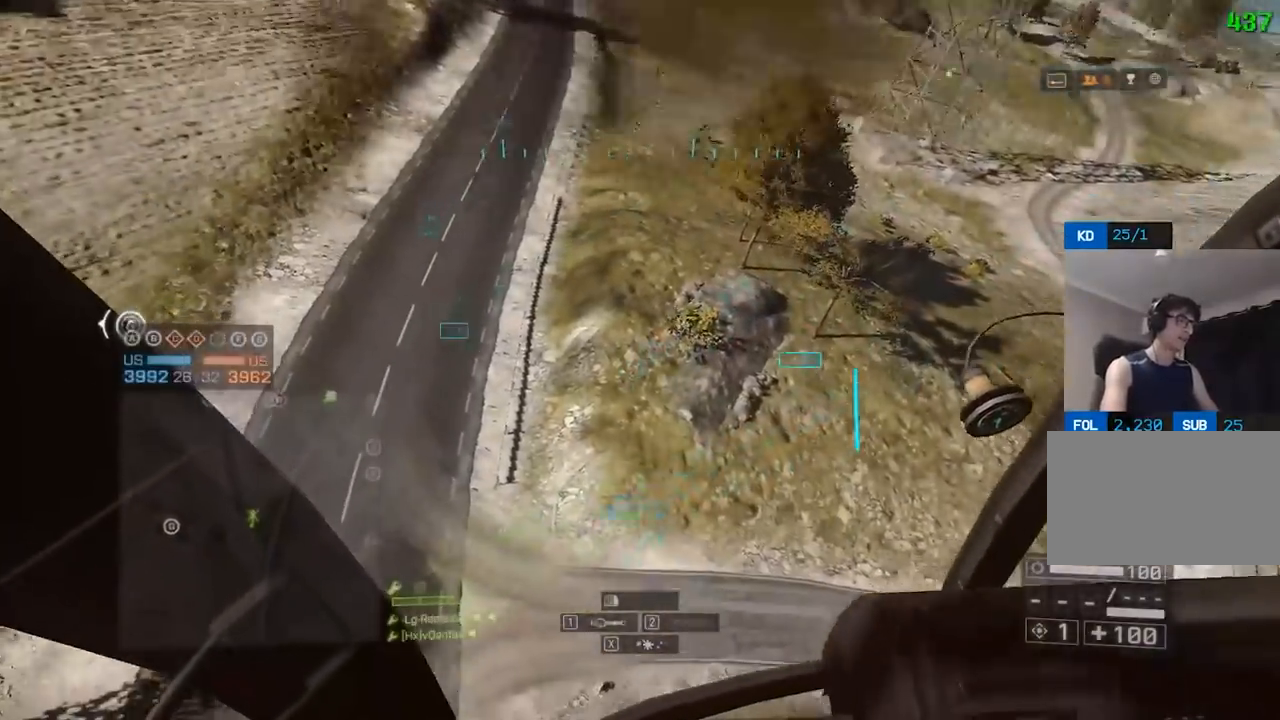
{"keys": ["d", "s"], "mouse": [], "events": [[217, "d", "up"], [400, "d", "down"]]}
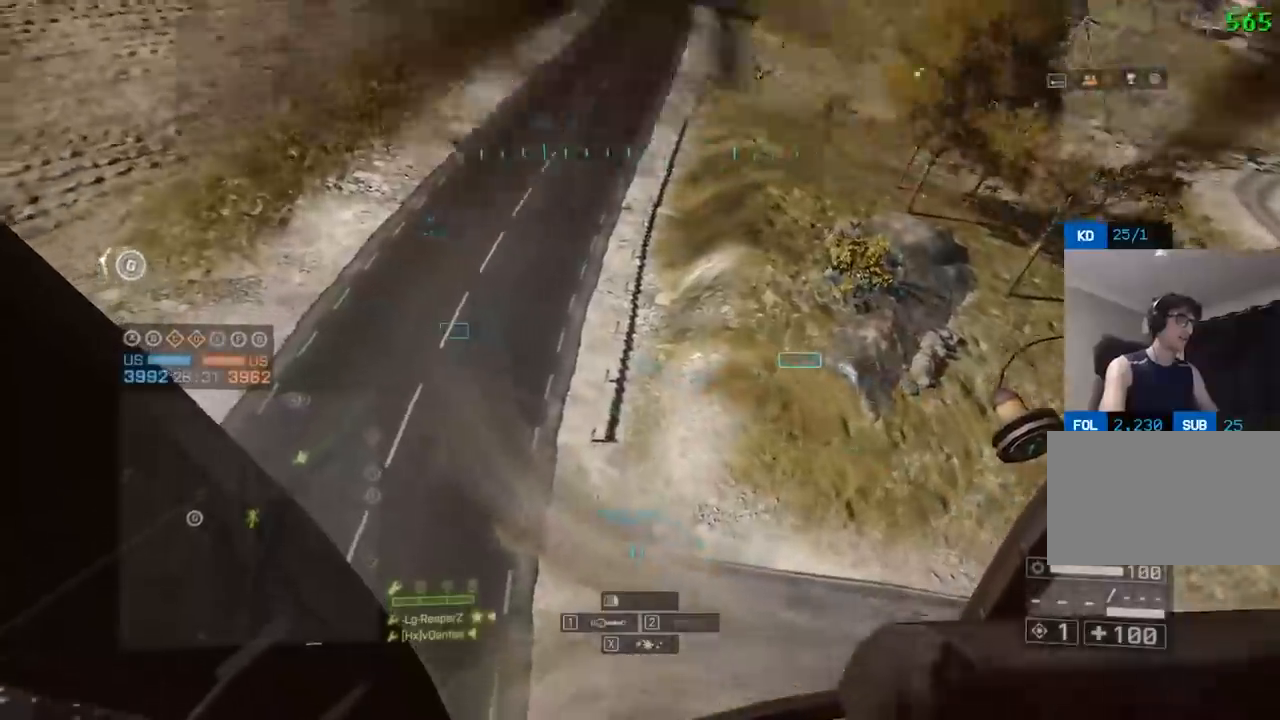
{"keys": ["w"], "mouse": [], "events": [[267, "d", "up"], [317, "a", "down"], [417, "a", "up"], [417, "s", "up"], [467, "w", "down"]]}
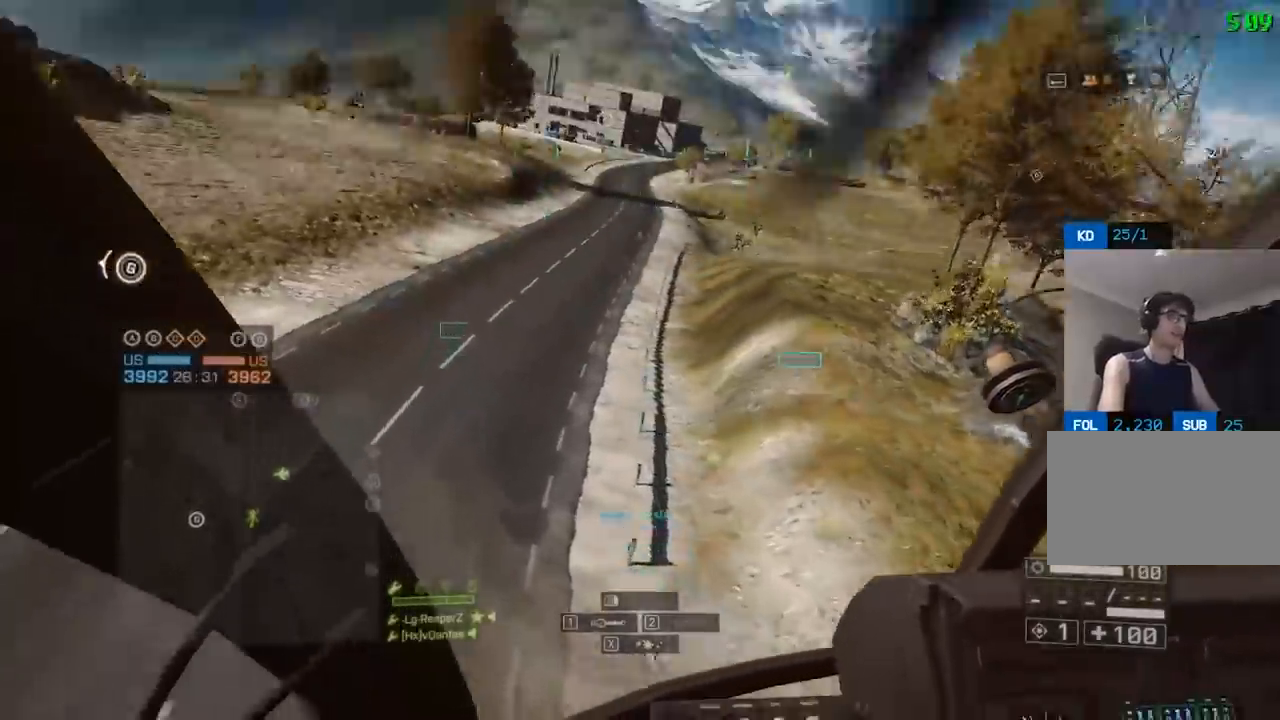
{"keys": ["d", "w"], "mouse": [], "events": [[233, "d", "down"]]}
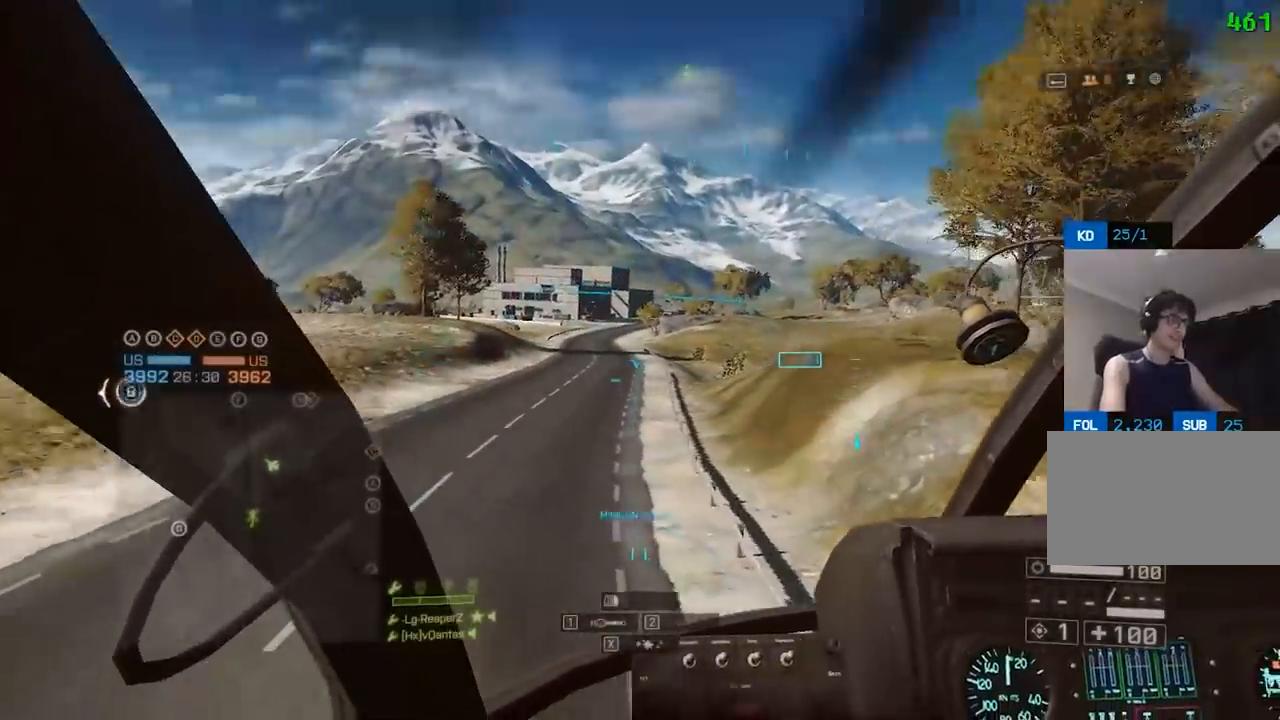
{"keys": [], "mouse": [], "events": [[133, "d", "up"], [467, "w", "up"]]}
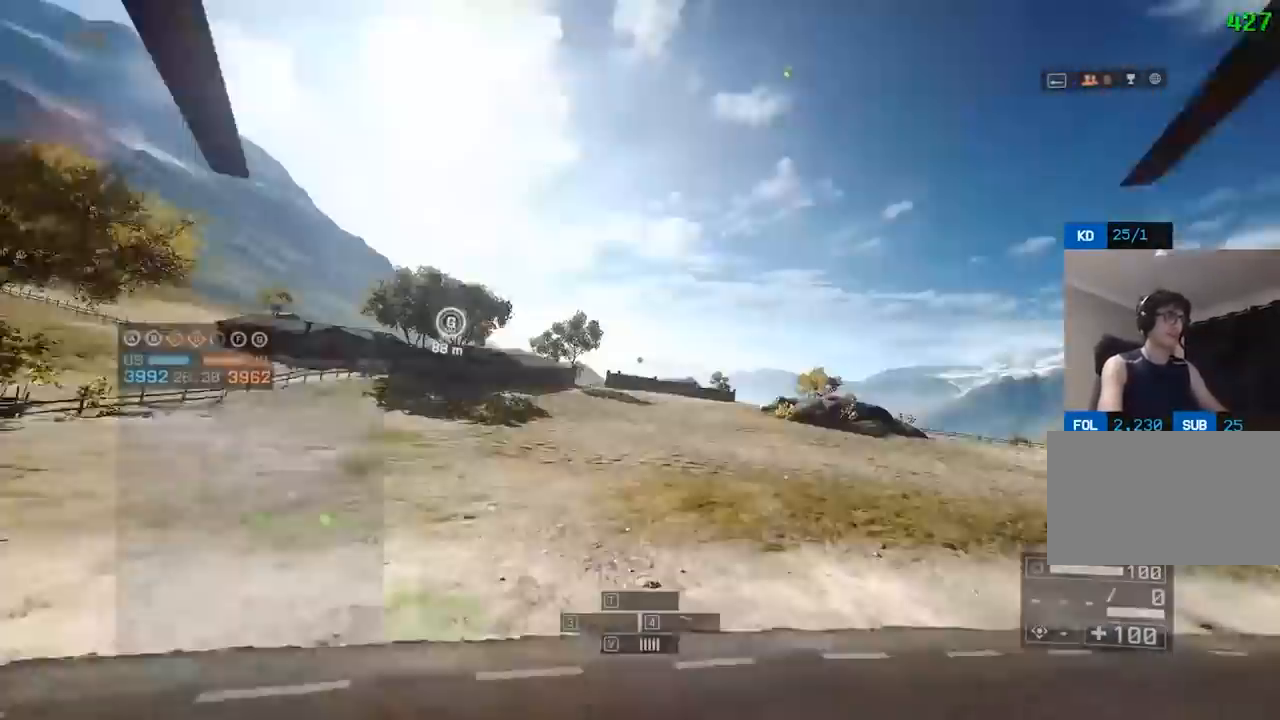
{"keys": [], "mouse": ["left"], "events": [[50, "4", "down"], [150, "4", "up"], [200, "4", "down"], [250, "mouse_left", "down"], [283, "4", "up"]]}
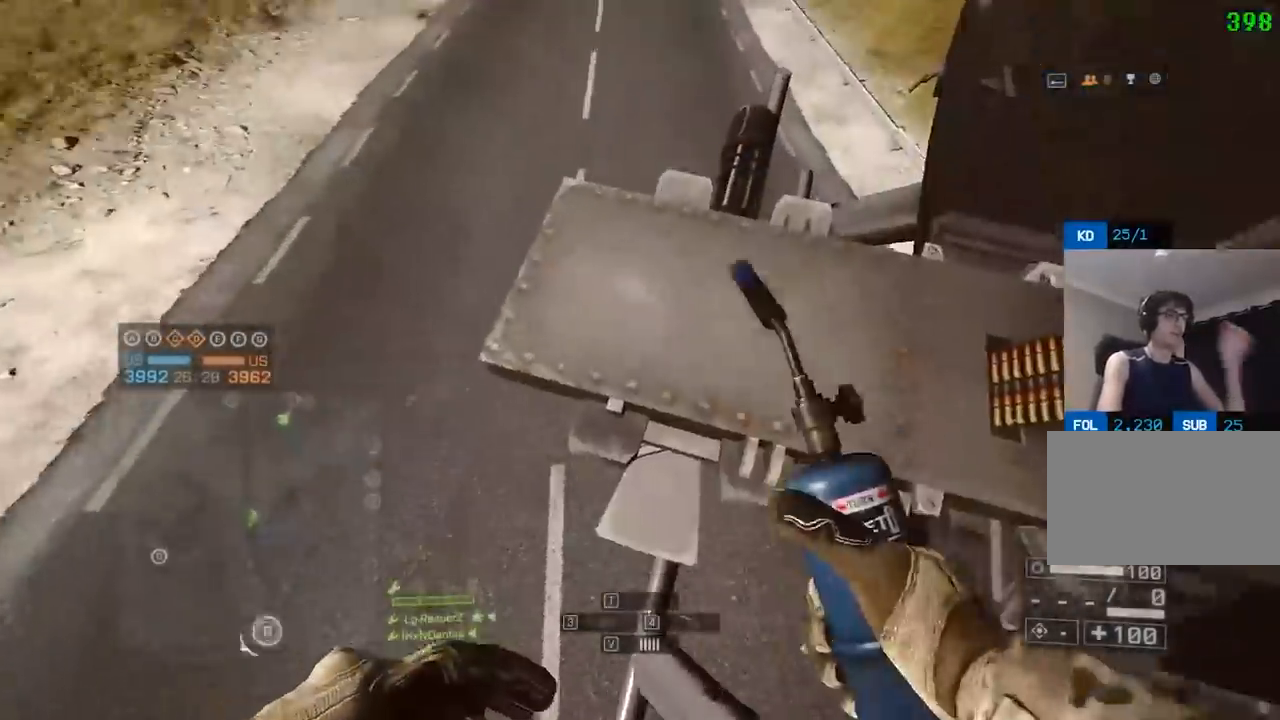
{"keys": [], "mouse": ["left"], "events": []}
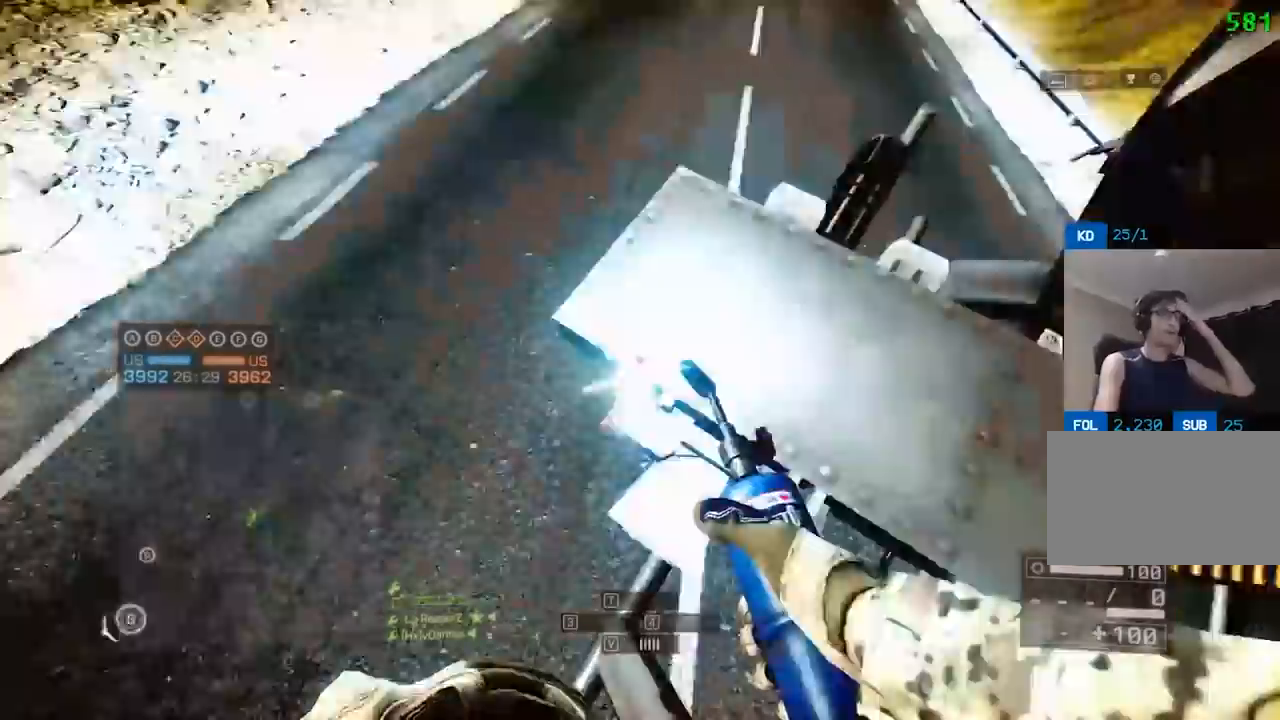
{"keys": [], "mouse": ["left"], "events": []}
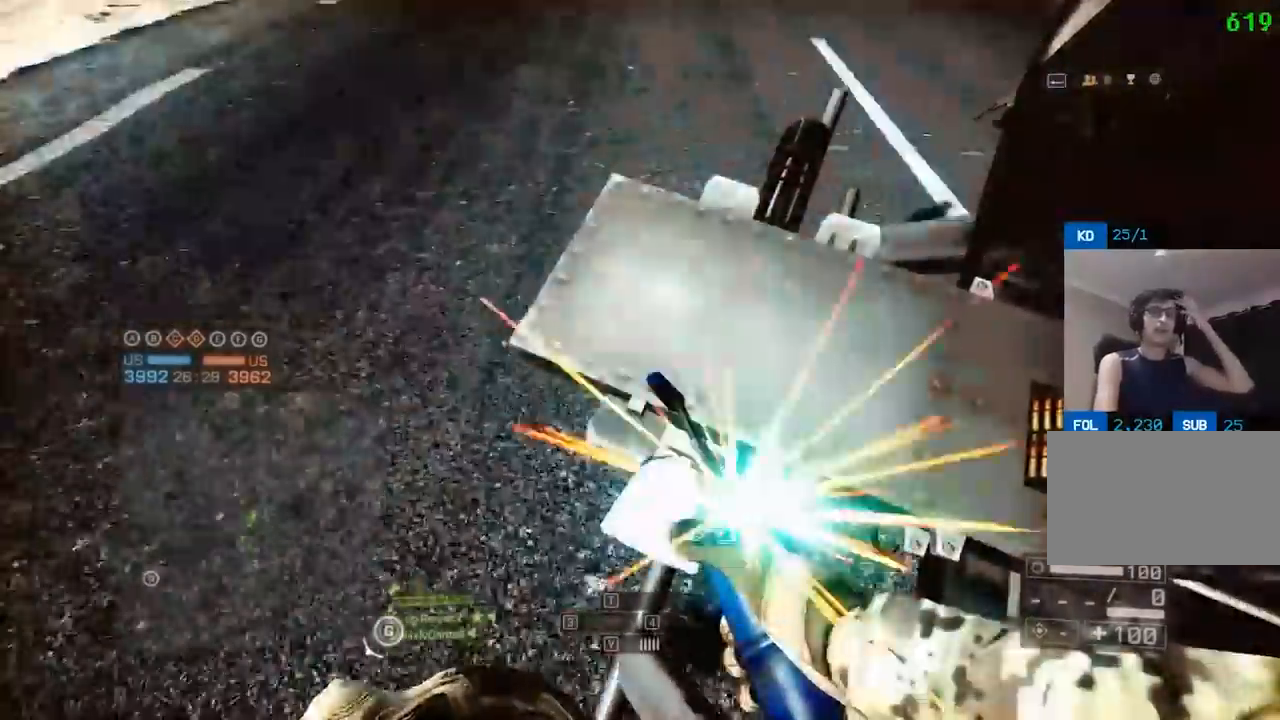
{"keys": [], "mouse": ["left"], "events": []}
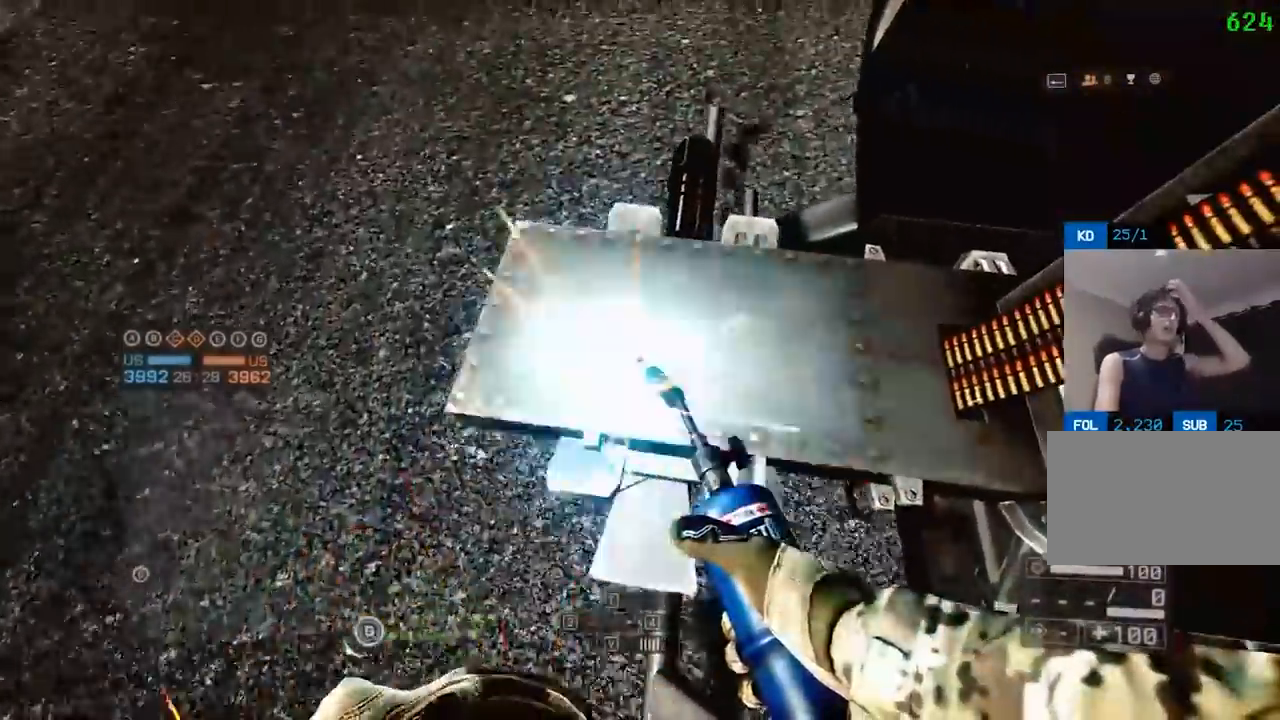
{"keys": [], "mouse": ["left"], "events": []}
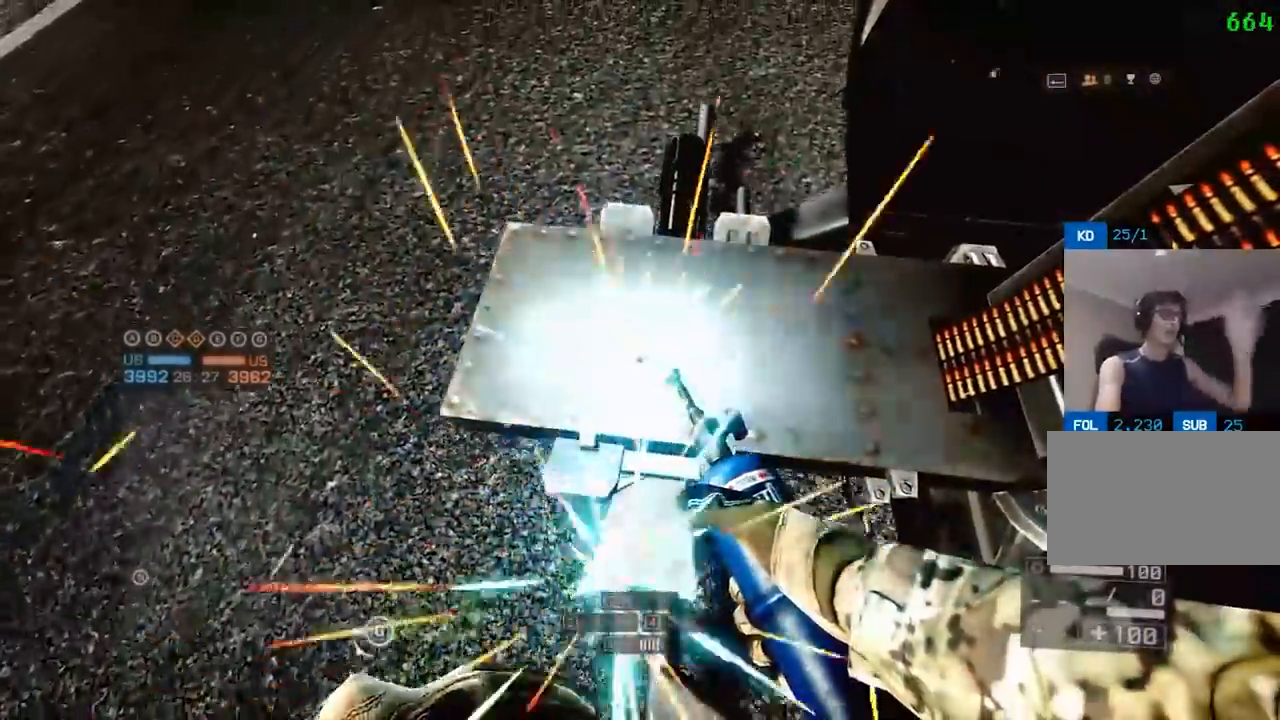
{"keys": [], "mouse": ["left"], "events": []}
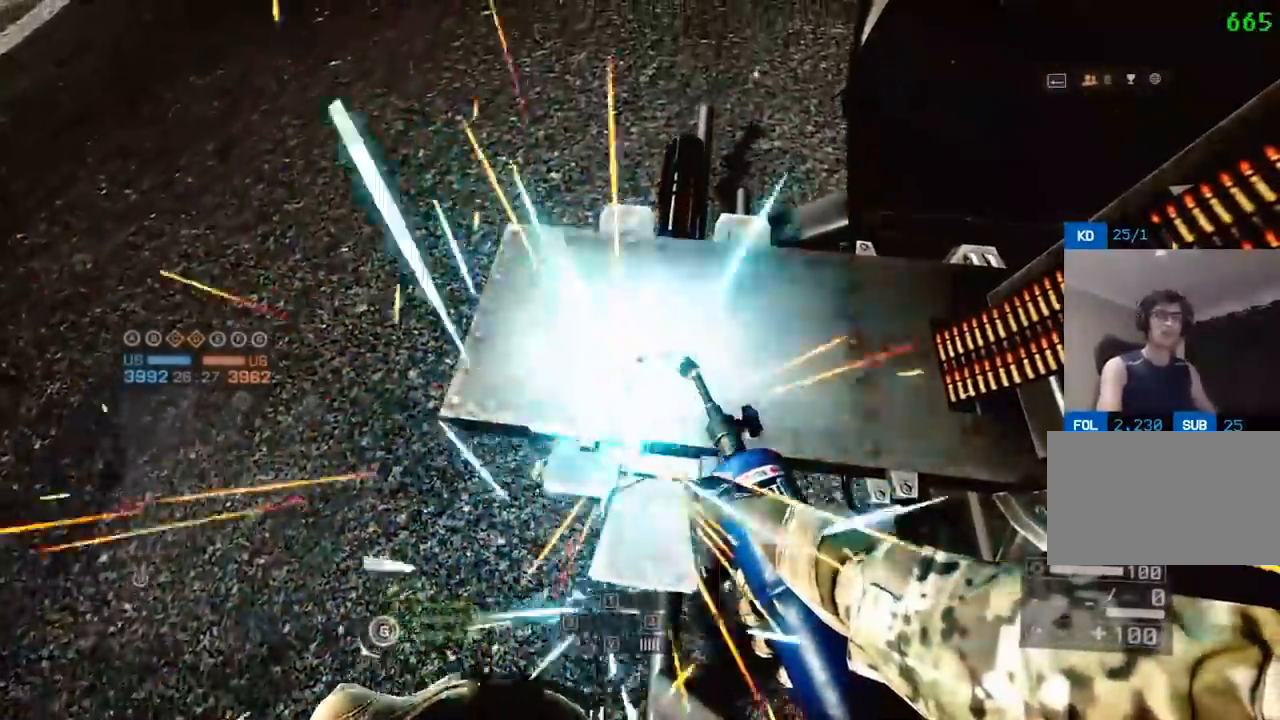
{"keys": [], "mouse": ["left"], "events": []}
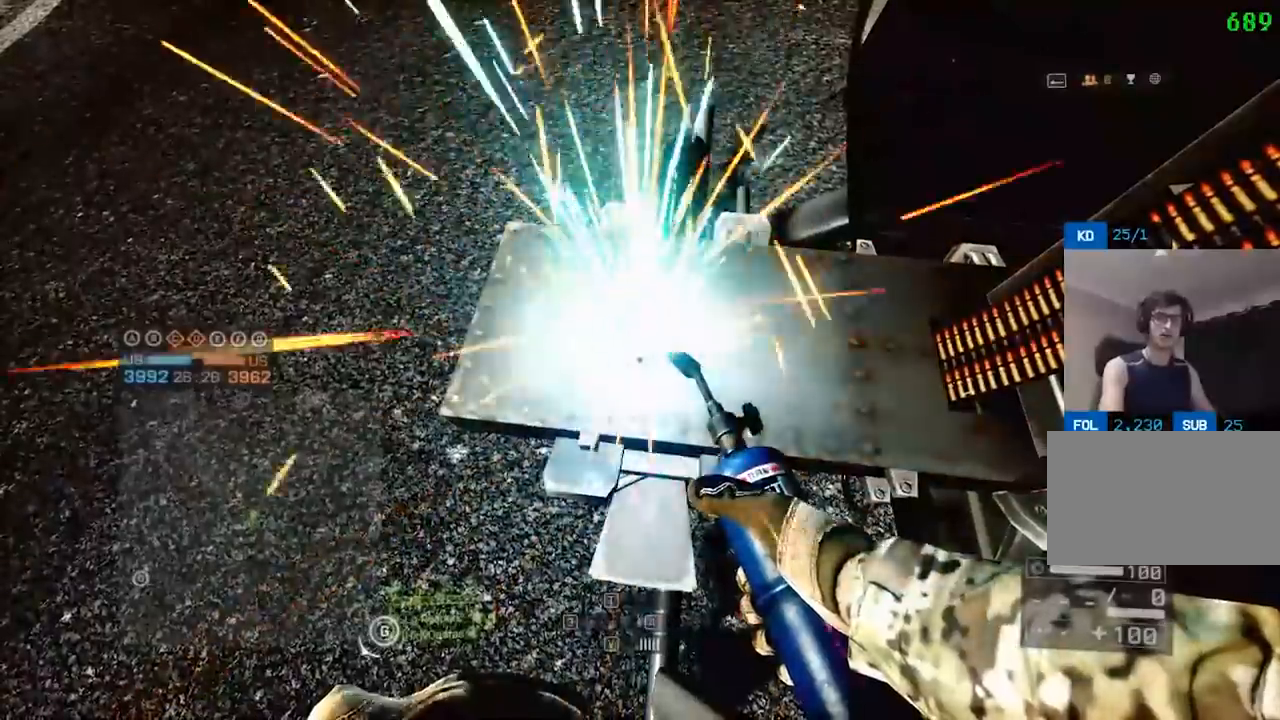
{"keys": [], "mouse": ["left"], "events": []}
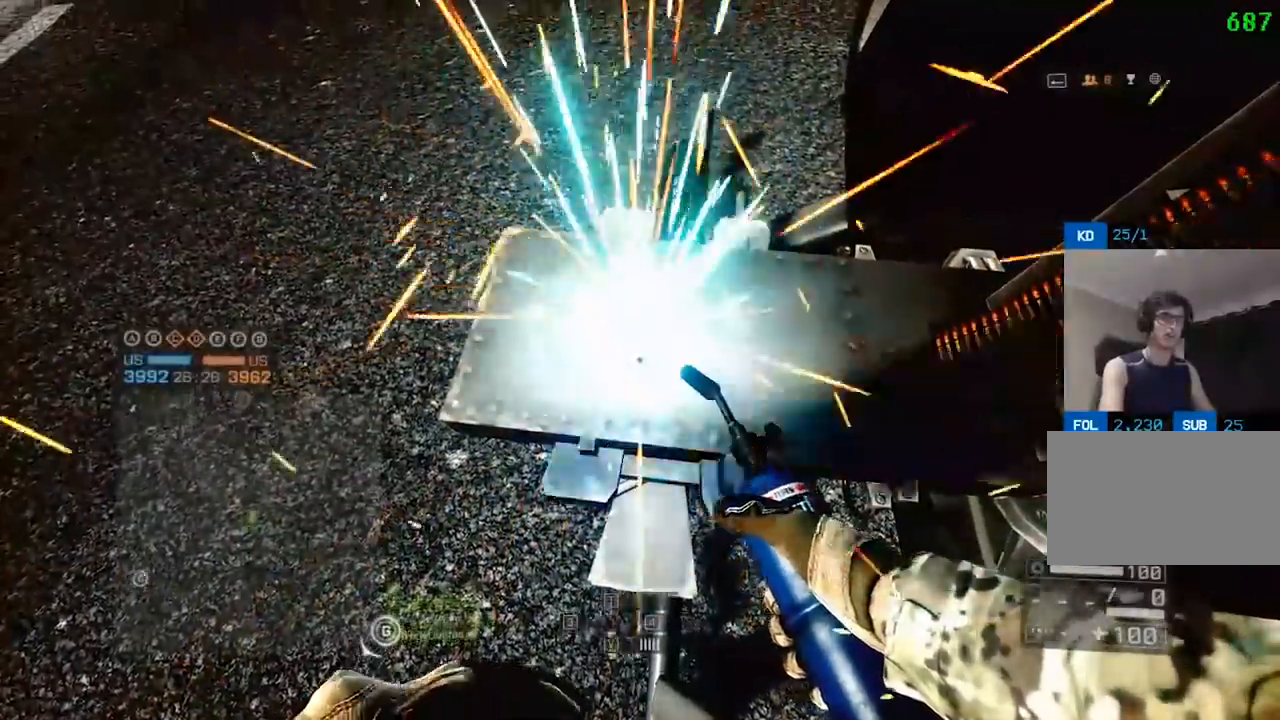
{"keys": [], "mouse": [], "events": [[33, "mouse_left", "up"], [133, "e", "down"], [183, "e", "up"]]}
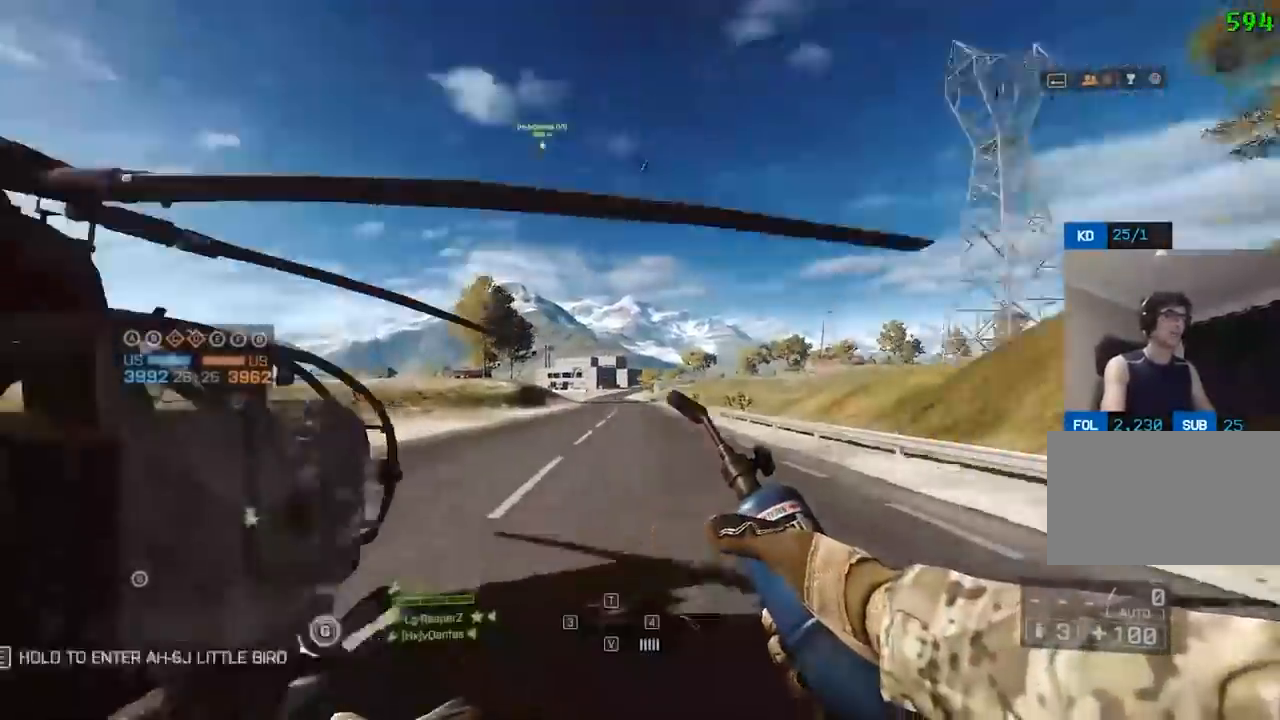
{"keys": [], "mouse": ["left"], "events": [[50, "mouse_left", "down"], [333, "d", "down"], [333, "w", "down"], [467, "d", "up"], [467, "w", "up"]]}
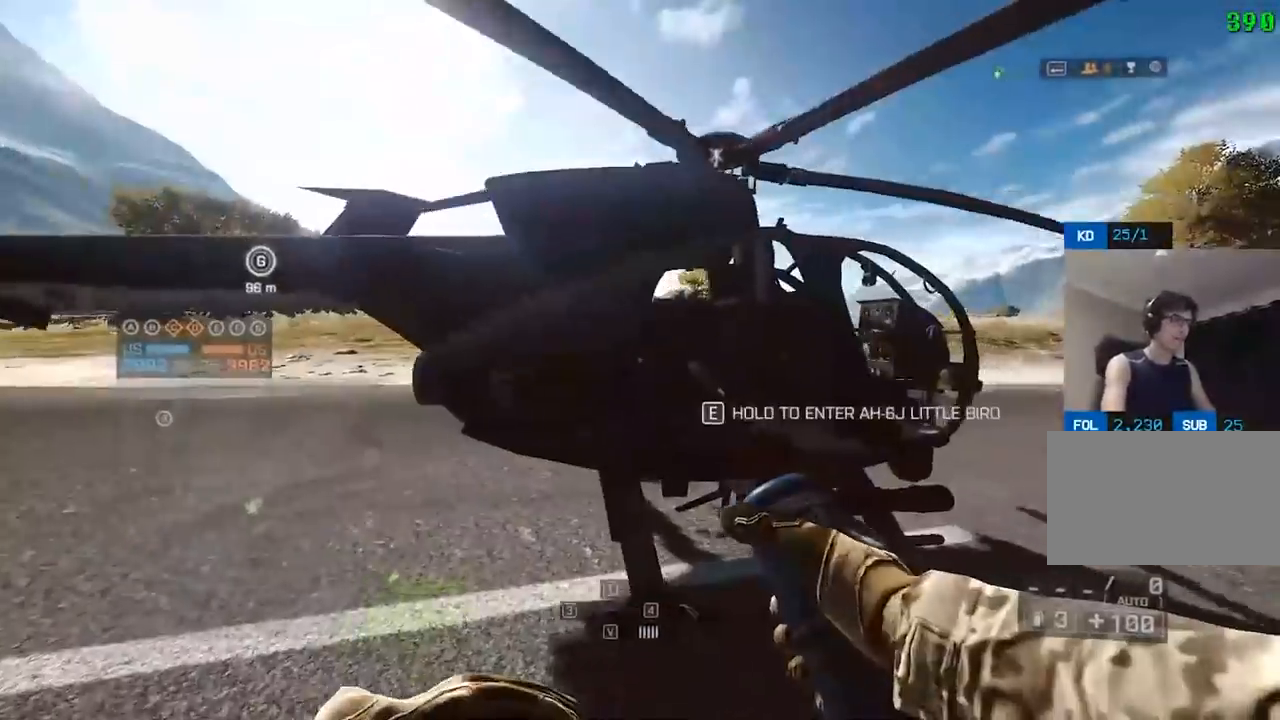
{"keys": [], "mouse": ["left"], "events": [[100, "w", "down"], [333, "a", "down"], [433, "a", "up"], [433, "w", "up"]]}
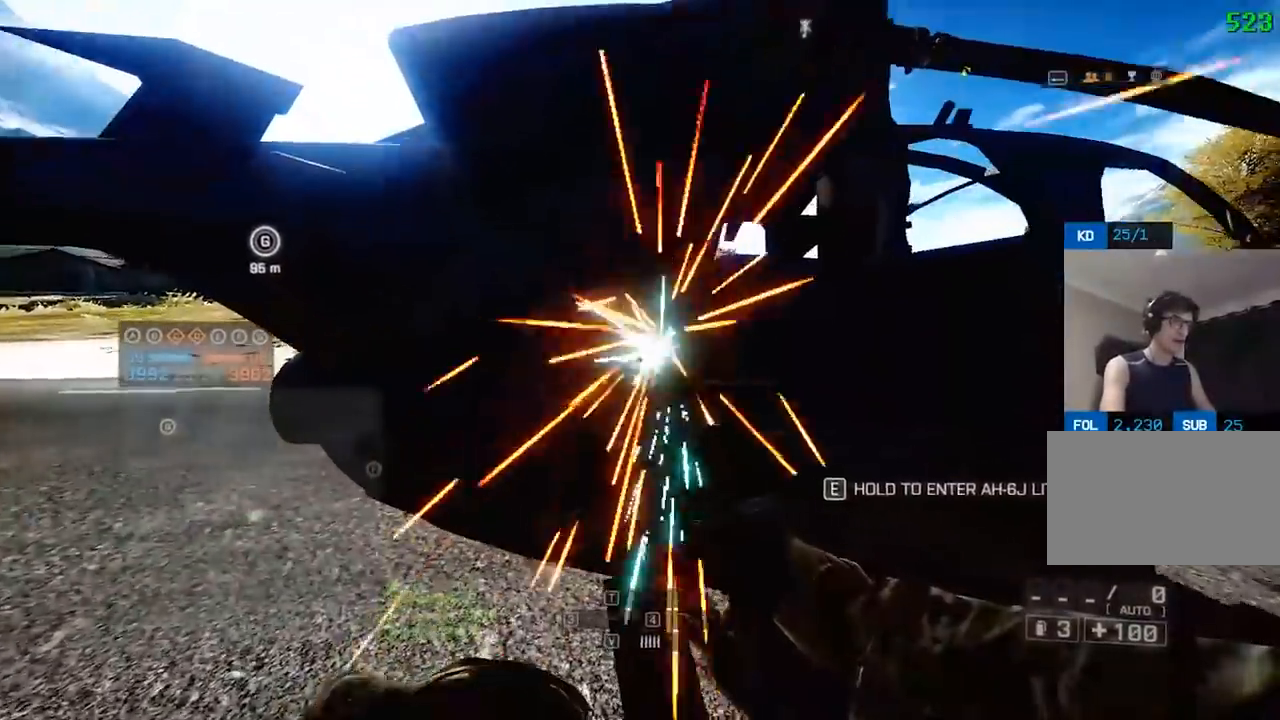
{"keys": [], "mouse": ["left"], "events": []}
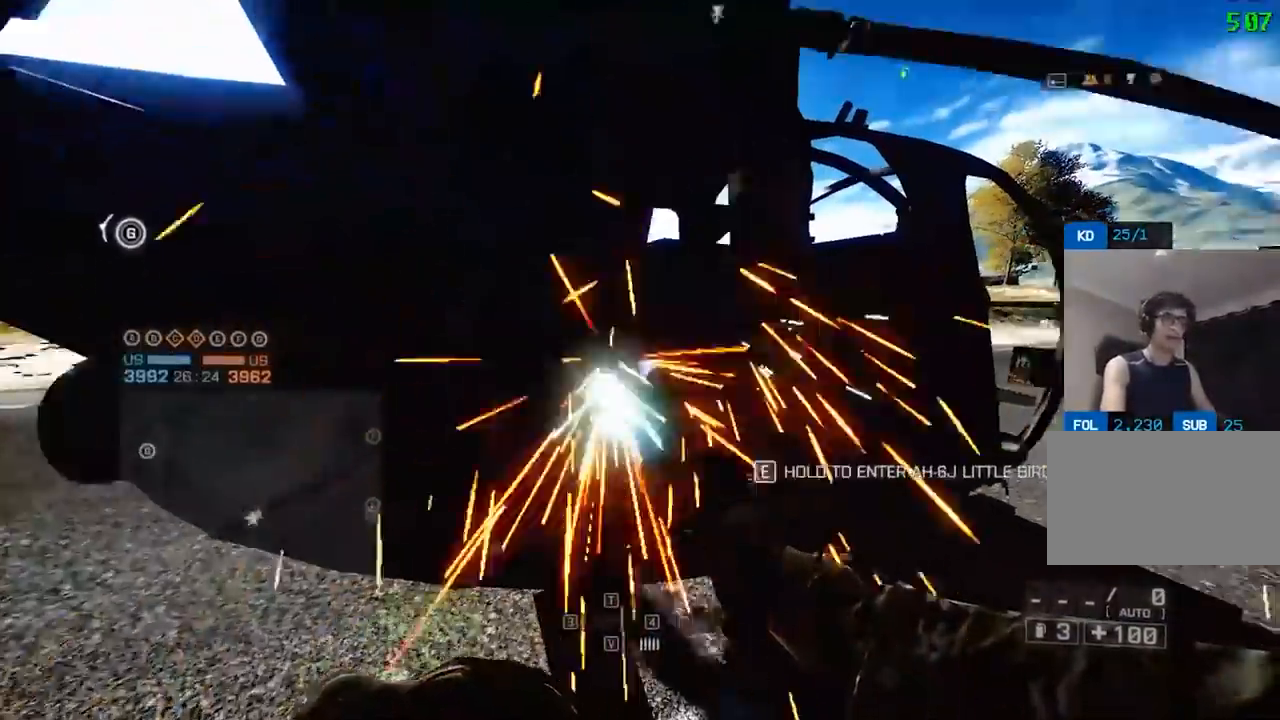
{"keys": [], "mouse": ["left"], "events": []}